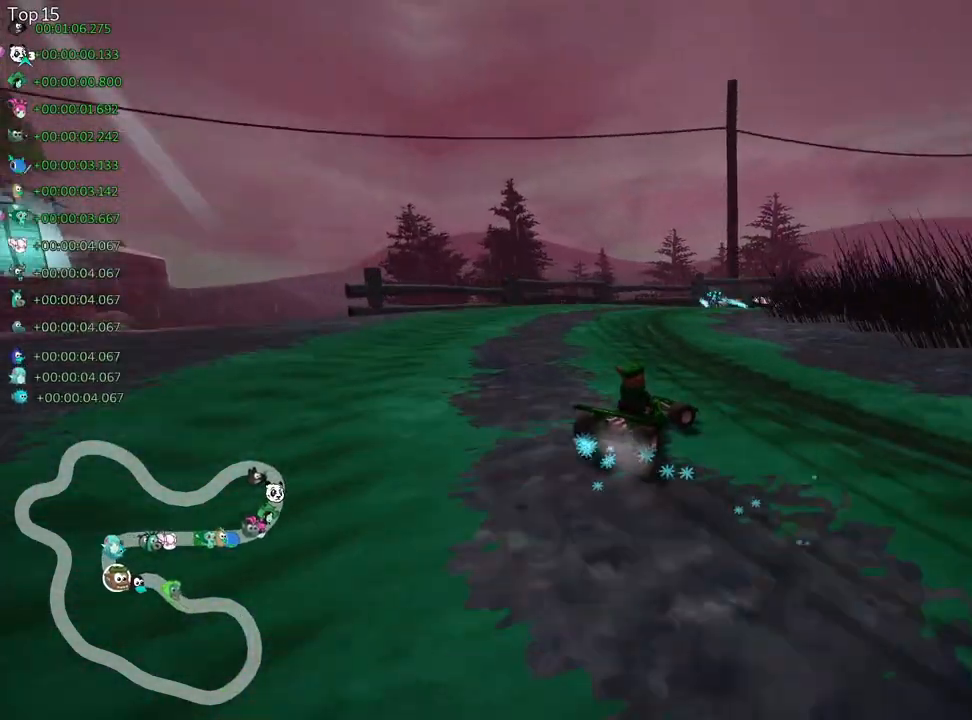
Gameplay with keyboard; each line is a JSON object with the keys held at the frame after it. "events" lists presses ("down") and releases ("up") of "down", "fire", "left", "look", "nitro", "right", "skid" and "up" between this image and that frame as [ms after this image, input, new state], when the widget could be followed in between. No other keys are recorded. Mouse input is not recorded. Key names are as the overlay labels them; some are game actions (e.g. jump) rather than physical keys.
{"keys": ["right", "up"], "events": [[167, "skid", "up"], [200, "nitro", "down"], [367, "nitro", "up"]]}
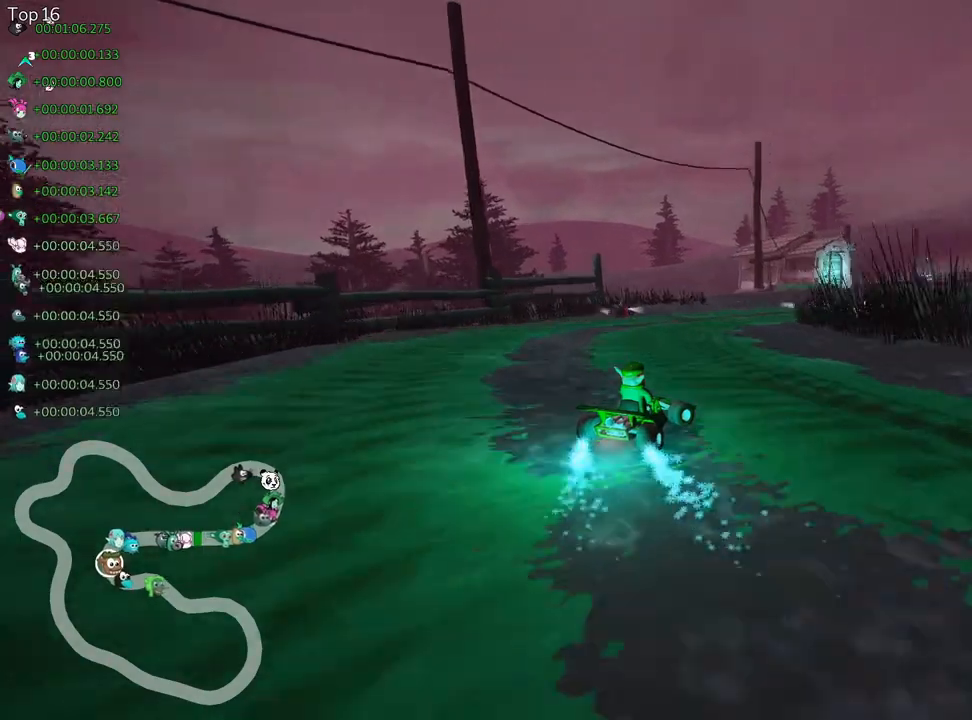
{"keys": ["up"], "events": [[67, "right", "up"]]}
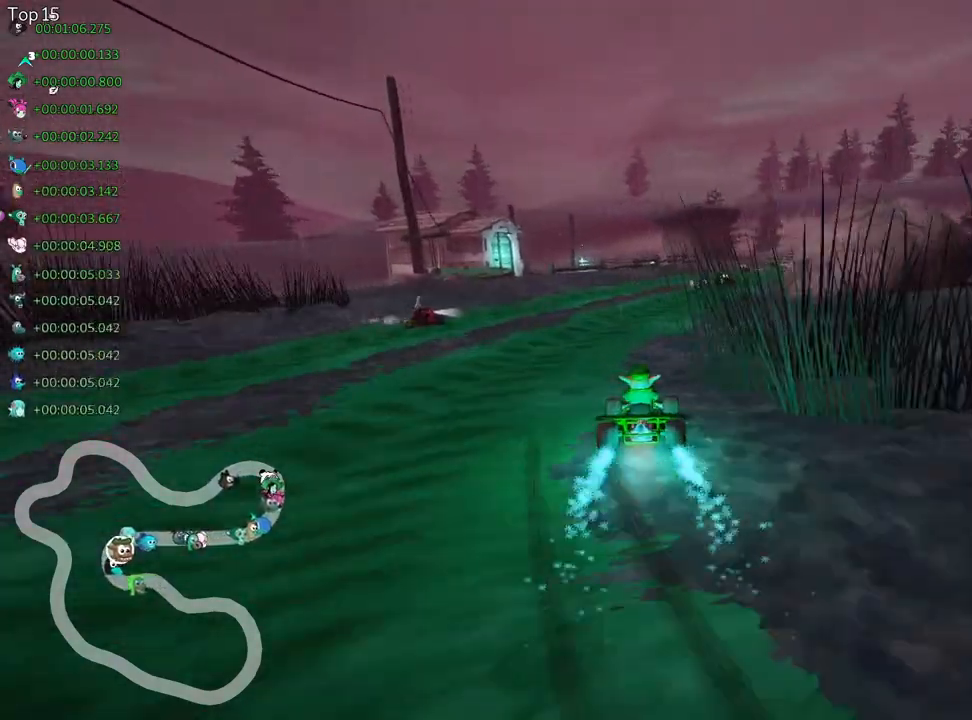
{"keys": ["left", "skid", "up"], "events": [[183, "right", "down"], [183, "skid", "down"], [367, "left", "down"], [367, "right", "up"]]}
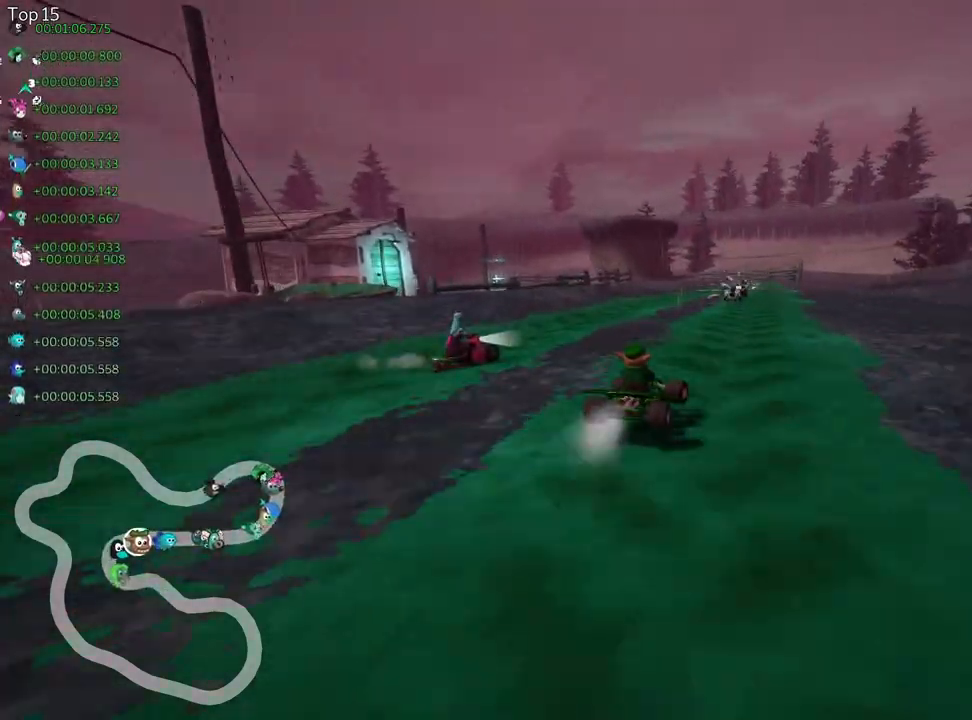
{"keys": ["left", "skid", "up"], "events": [[83, "left", "up"], [167, "left", "down"]]}
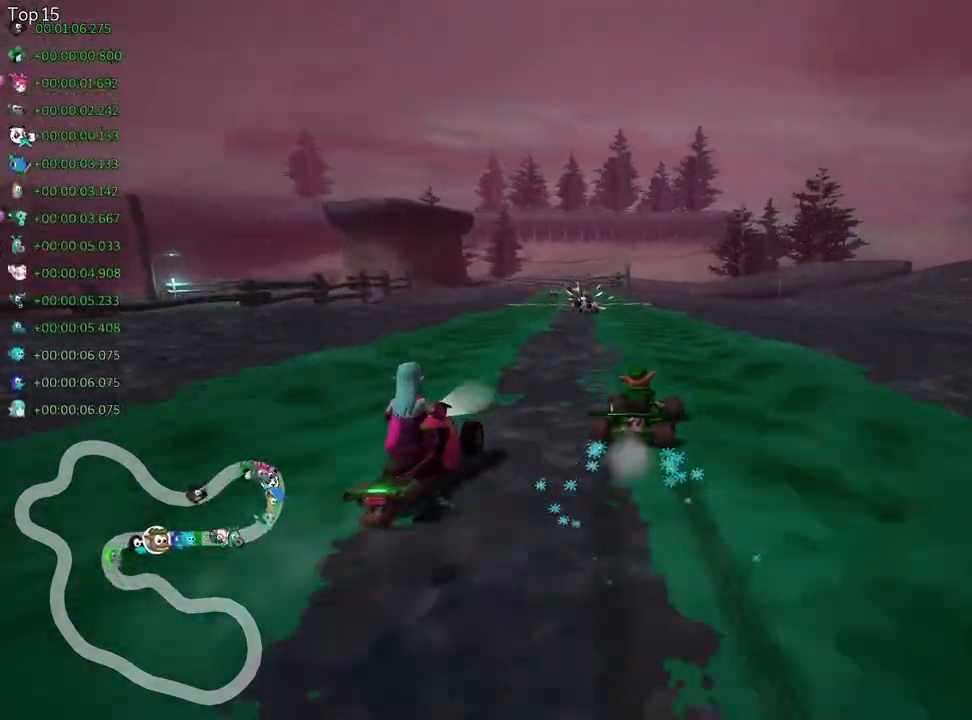
{"keys": ["left", "nitro", "up"], "events": [[267, "skid", "up"], [383, "nitro", "down"]]}
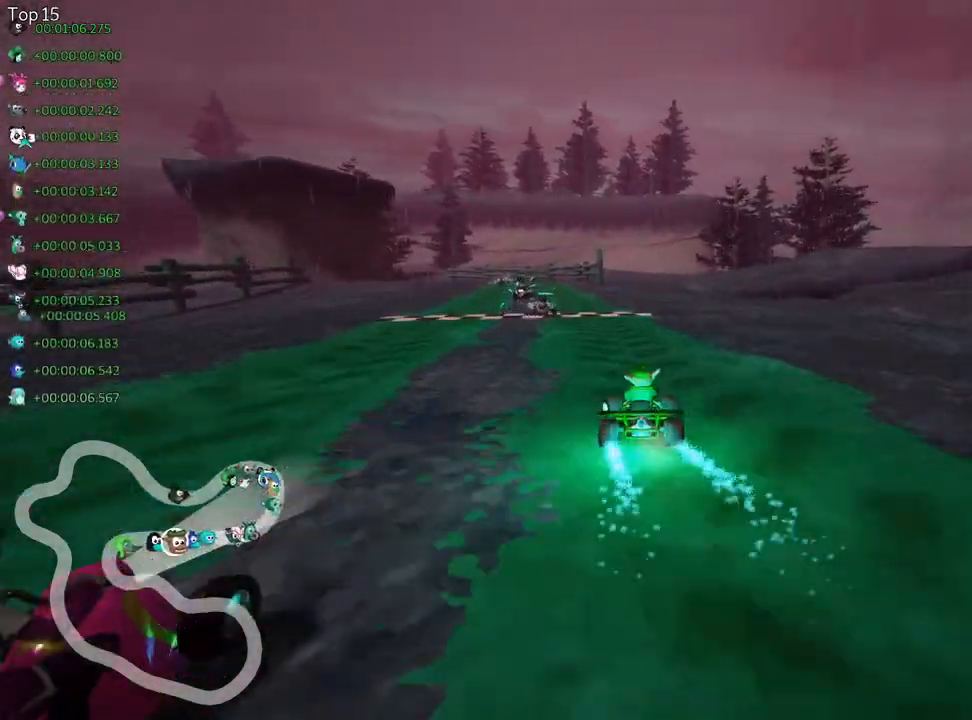
{"keys": ["right", "up"], "events": [[83, "nitro", "up"], [117, "left", "up"], [267, "right", "down"]]}
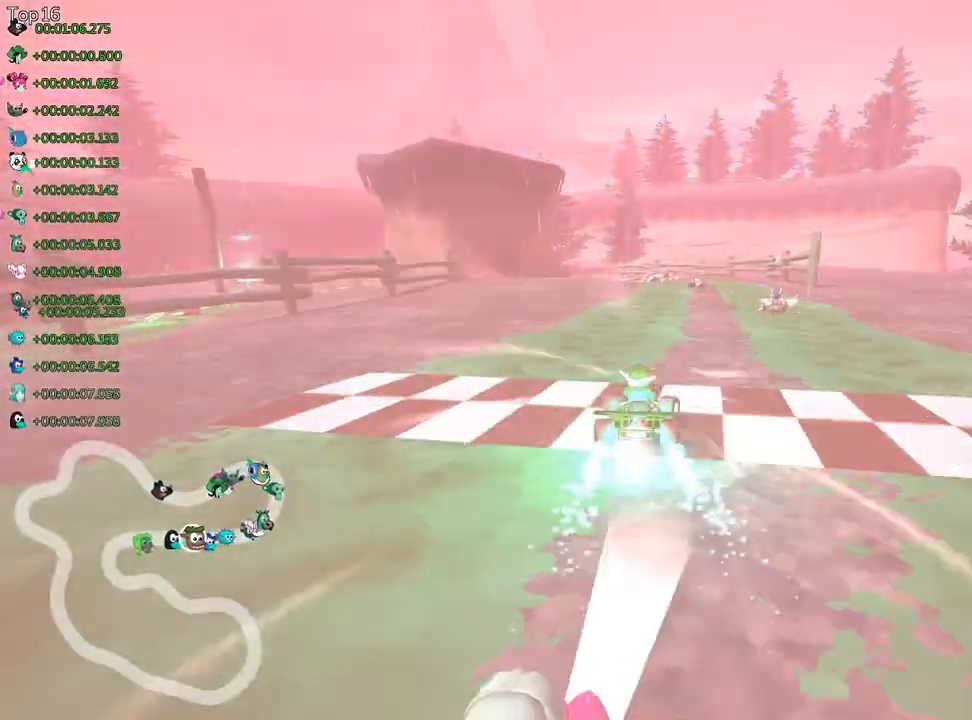
{"keys": ["right", "skid", "up"], "events": [[117, "right", "up"], [183, "left", "down"], [183, "skid", "down"], [400, "left", "up"], [417, "right", "down"]]}
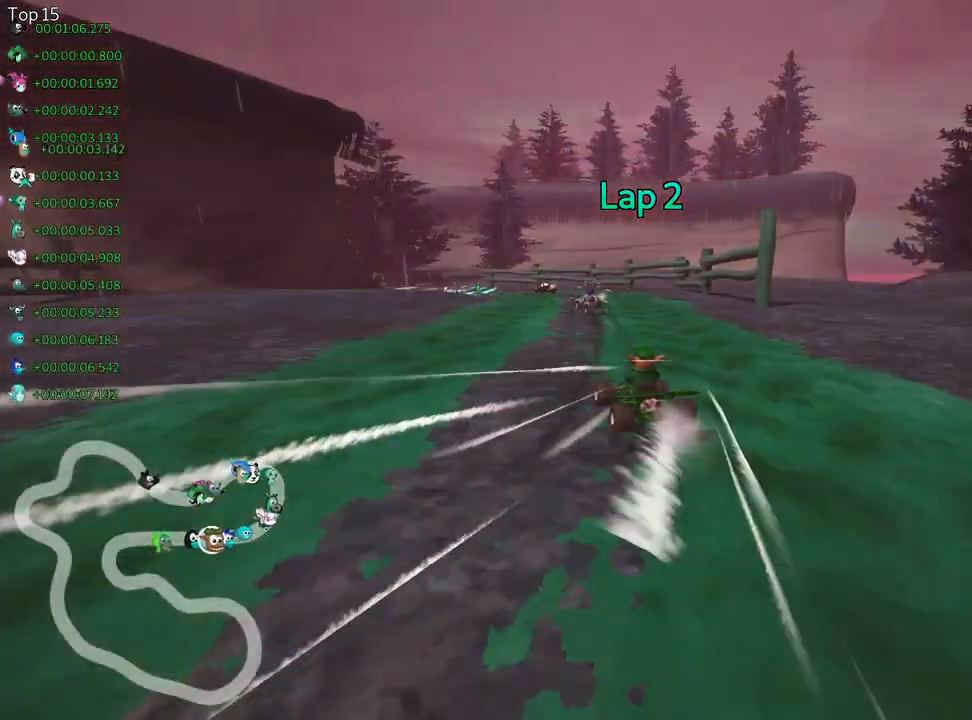
{"keys": ["right", "skid", "up"], "events": [[217, "right", "up"], [317, "right", "down"]]}
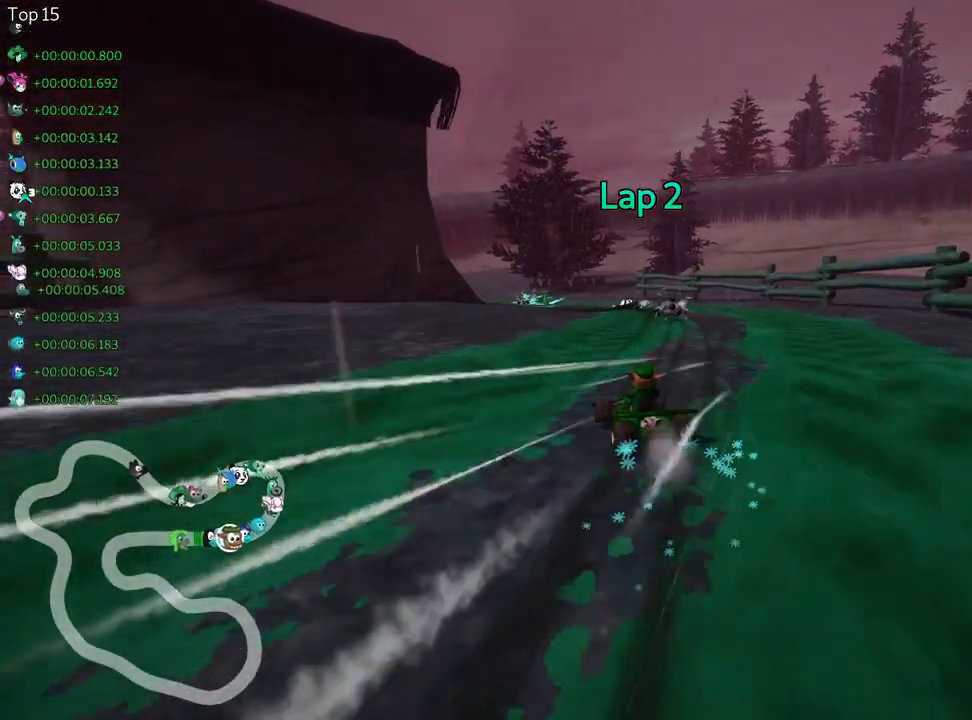
{"keys": ["skid", "up"], "events": [[300, "right", "up"], [333, "left", "down"], [500, "left", "up"]]}
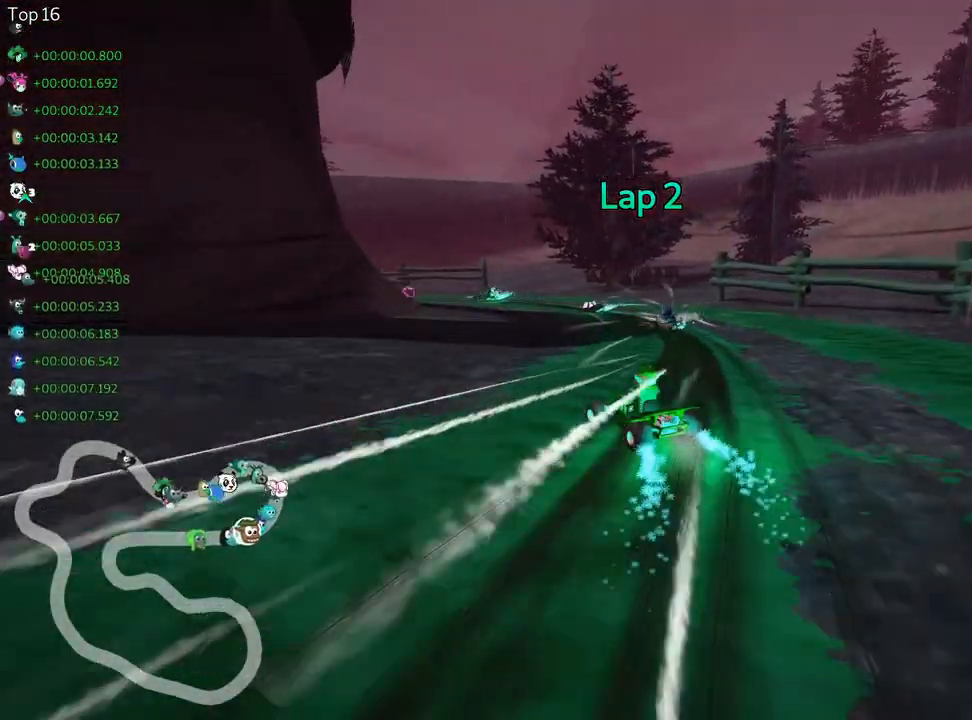
{"keys": ["skid", "up"], "events": []}
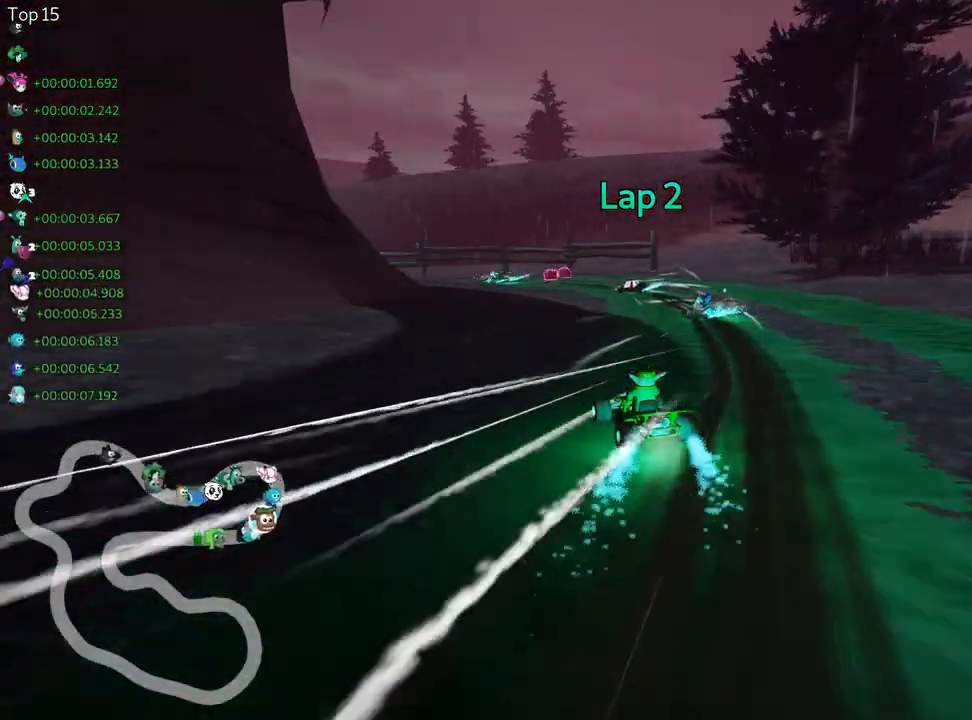
{"keys": ["skid", "up"], "events": []}
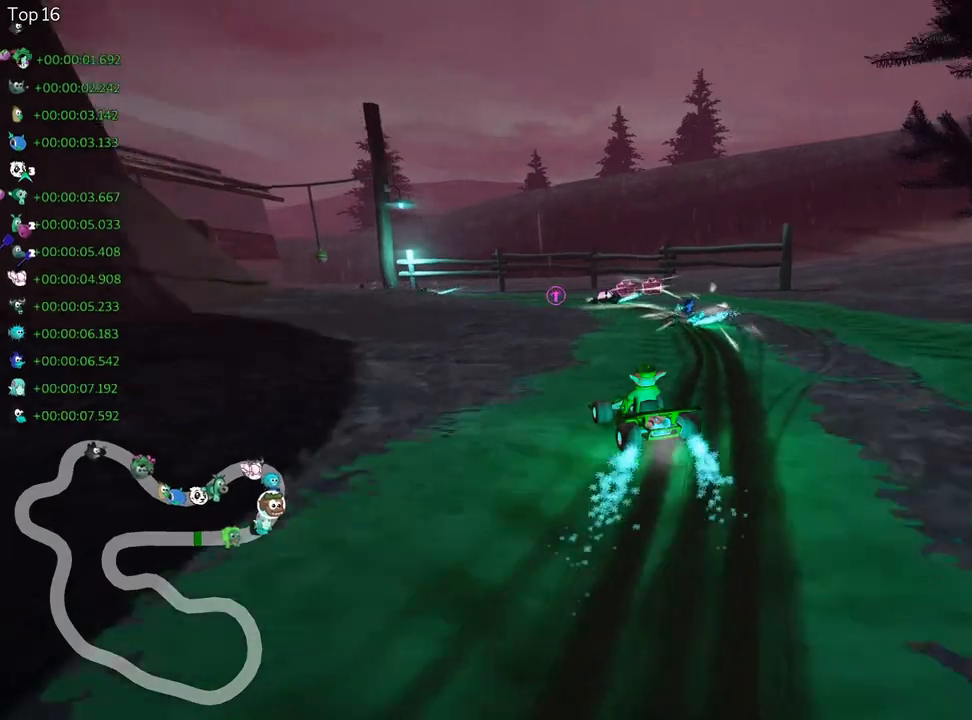
{"keys": ["left", "right", "skid", "up"], "events": [[17, "right", "down"], [467, "left", "down"]]}
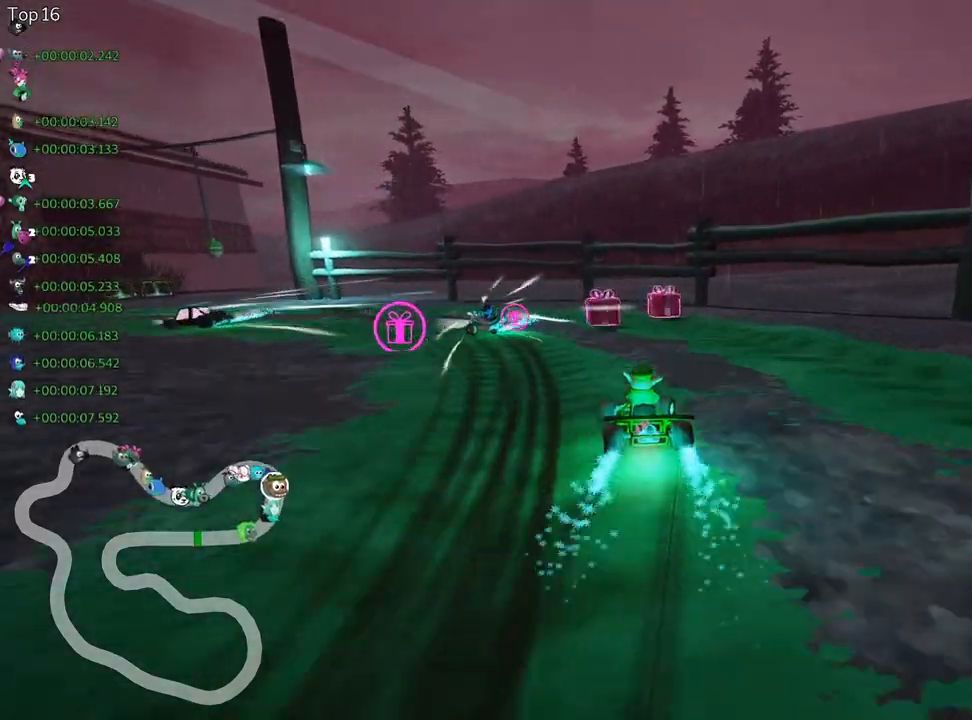
{"keys": ["left", "up"], "events": [[33, "right", "up"], [83, "skid", "up"]]}
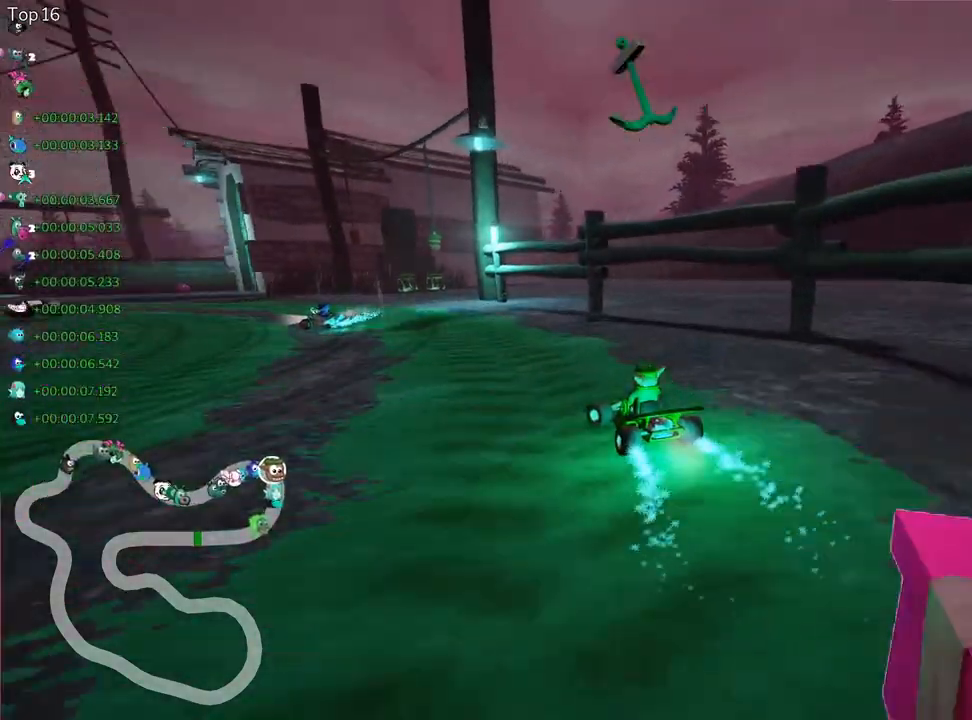
{"keys": ["up"], "events": [[283, "fire", "down"], [350, "left", "up"], [417, "fire", "up"]]}
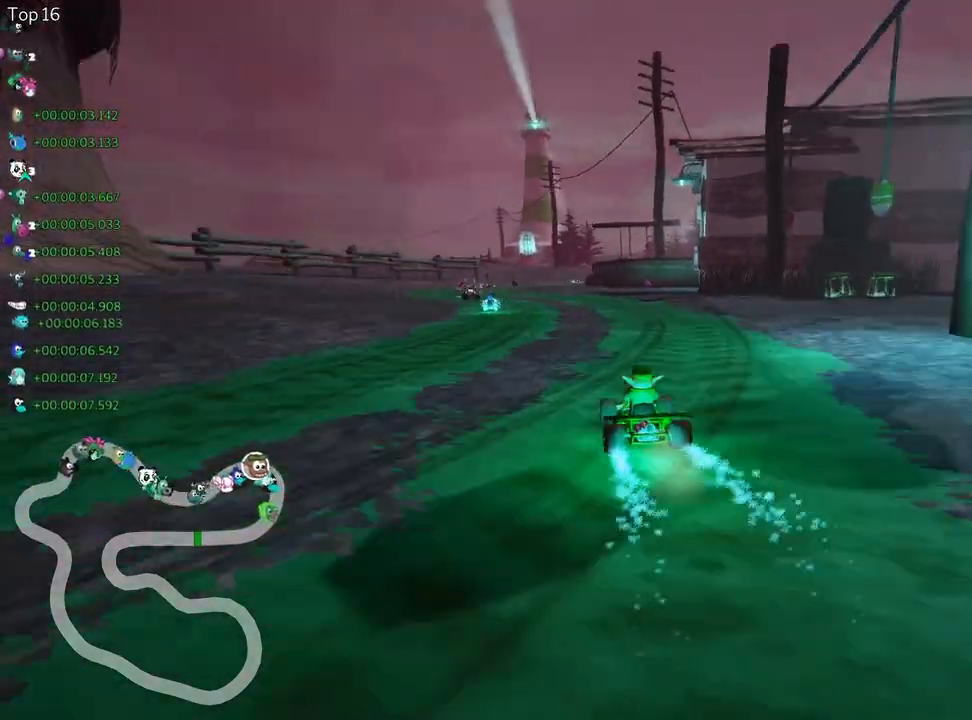
{"keys": ["left", "up"], "events": [[283, "left", "down"]]}
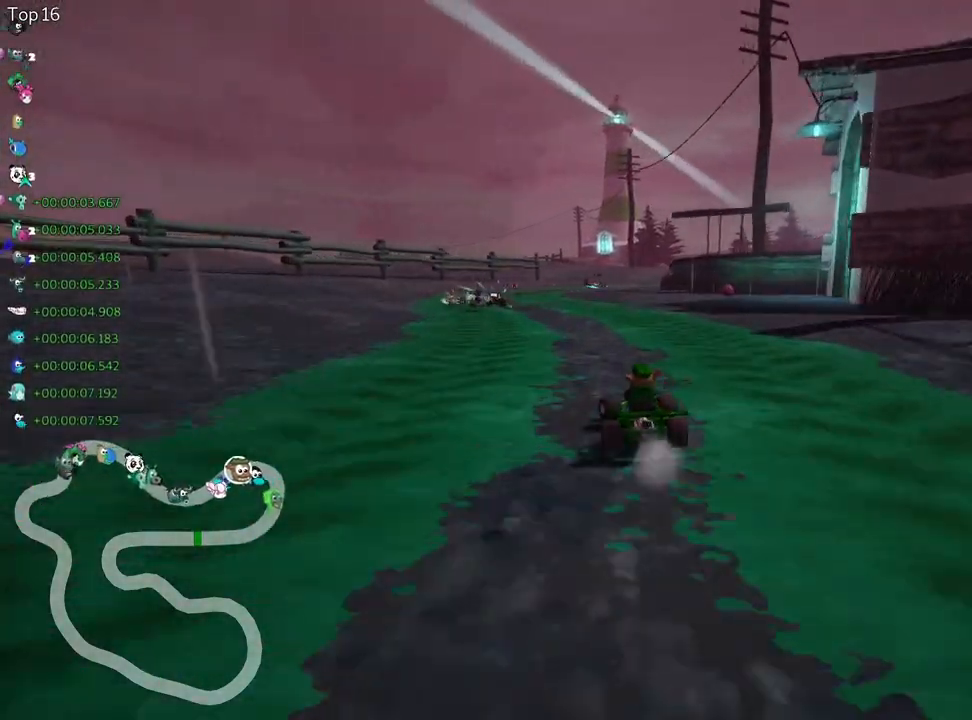
{"keys": ["right", "skid", "up"], "events": [[217, "left", "up"], [367, "skid", "down"], [400, "right", "down"]]}
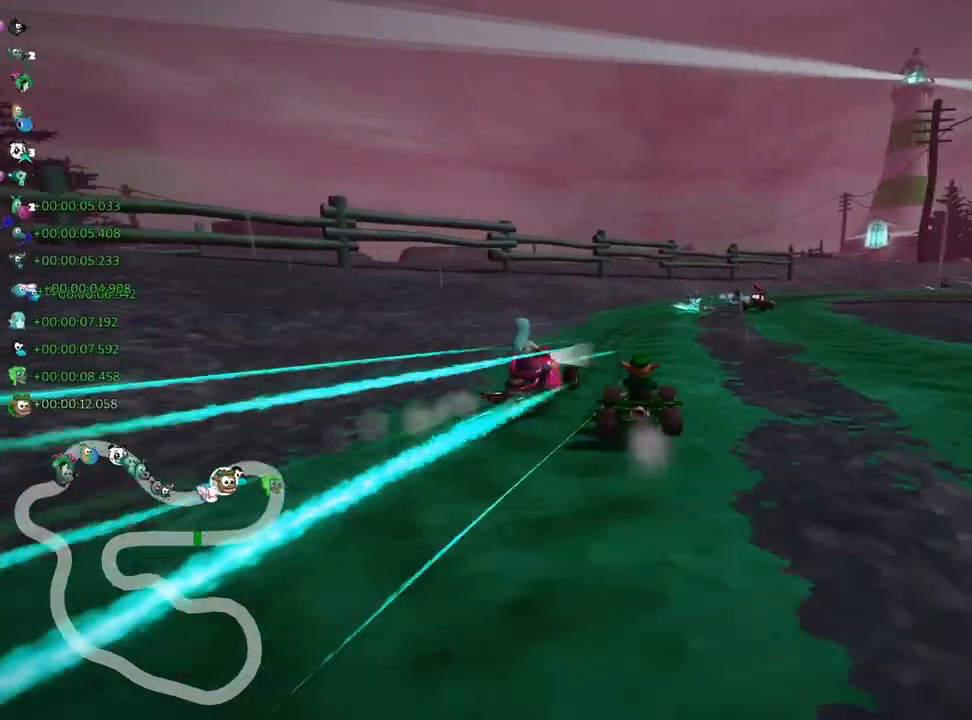
{"keys": ["left", "skid", "up"], "events": [[67, "right", "up"], [100, "left", "down"], [283, "left", "up"], [317, "right", "down"], [417, "left", "down"], [483, "right", "up"]]}
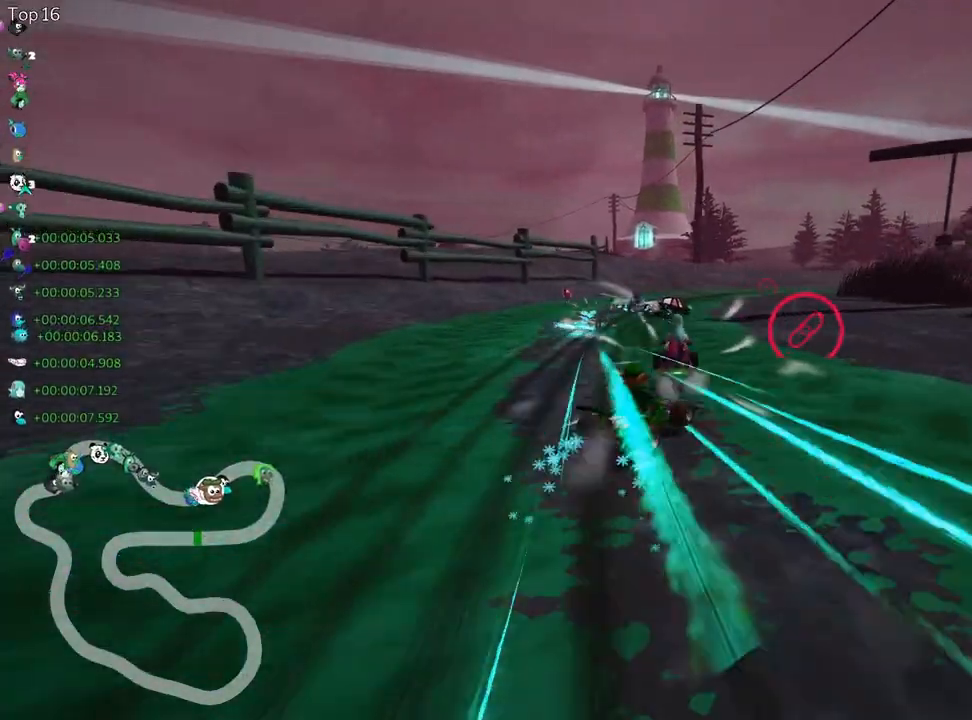
{"keys": ["right", "skid", "up"], "events": [[367, "right", "down"], [433, "left", "up"]]}
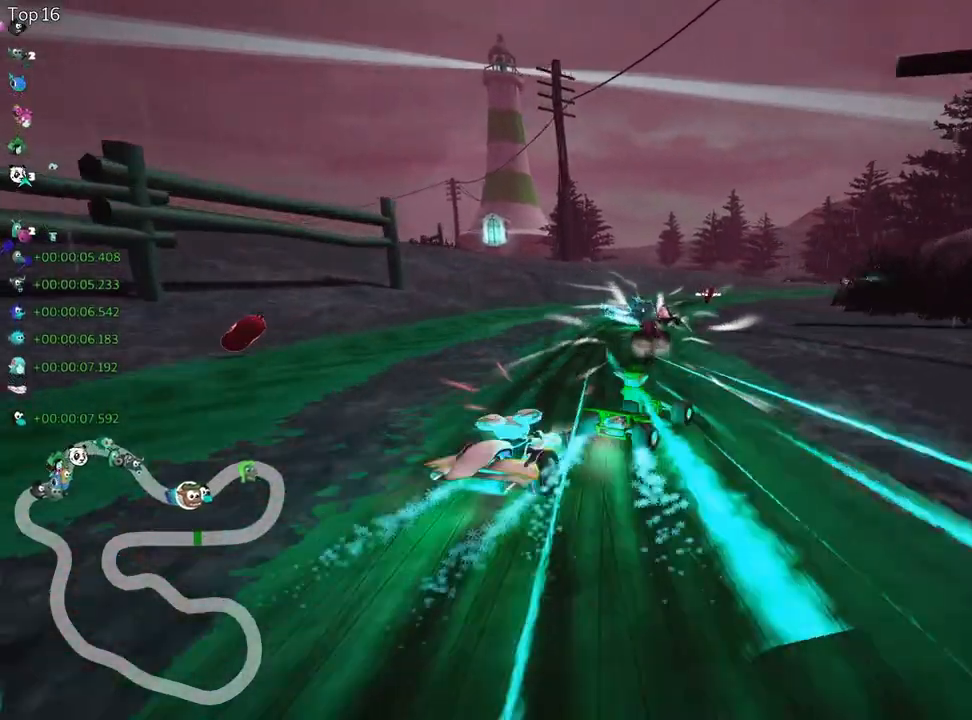
{"keys": ["left", "skid", "up"], "events": [[250, "left", "down"], [333, "right", "up"]]}
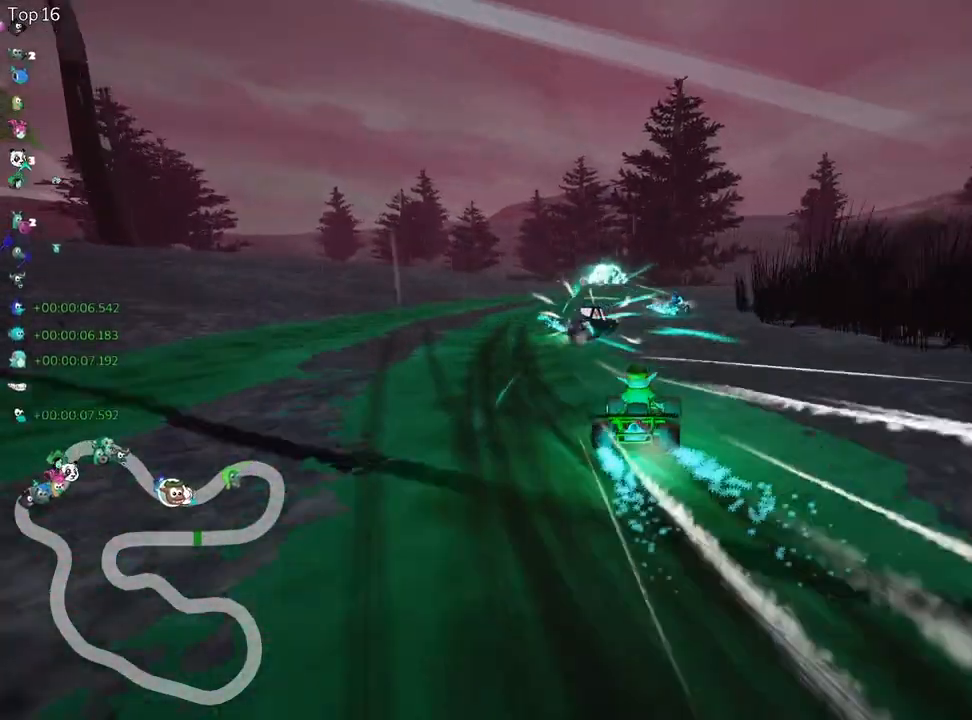
{"keys": ["skid", "up"], "events": [[500, "left", "up"]]}
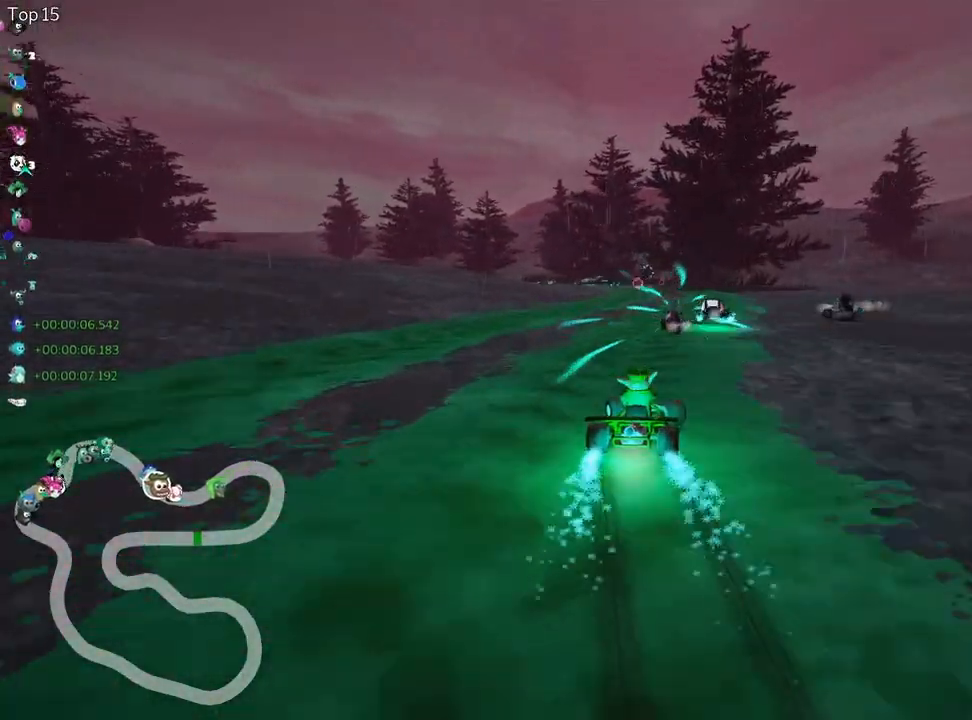
{"keys": ["left", "skid", "up"], "events": [[67, "left", "down"]]}
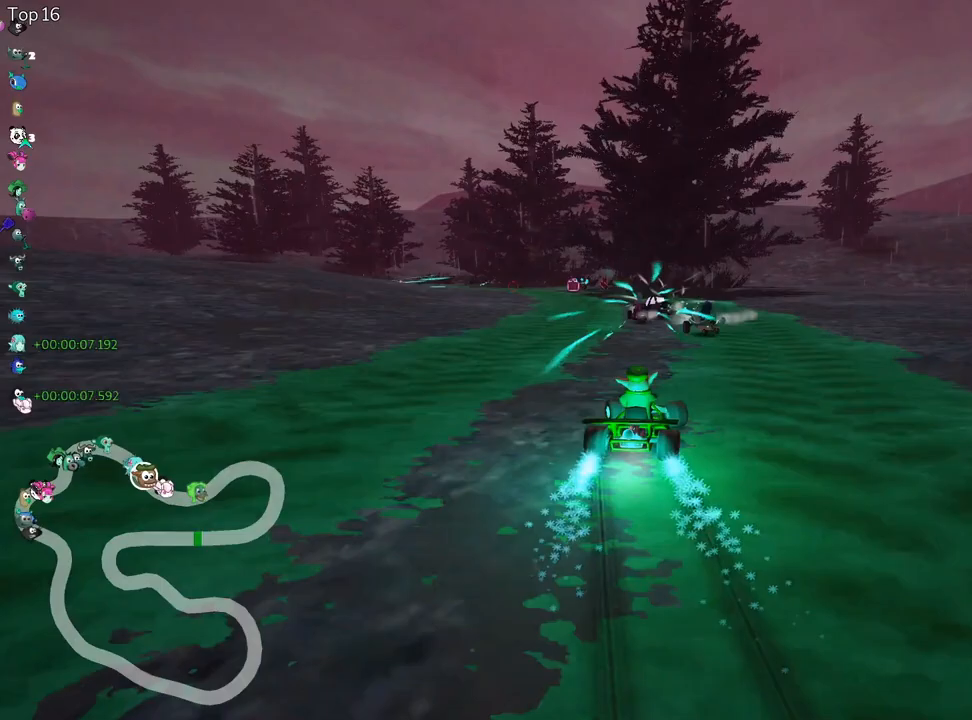
{"keys": ["up"], "events": [[67, "skid", "up"], [300, "left", "up"]]}
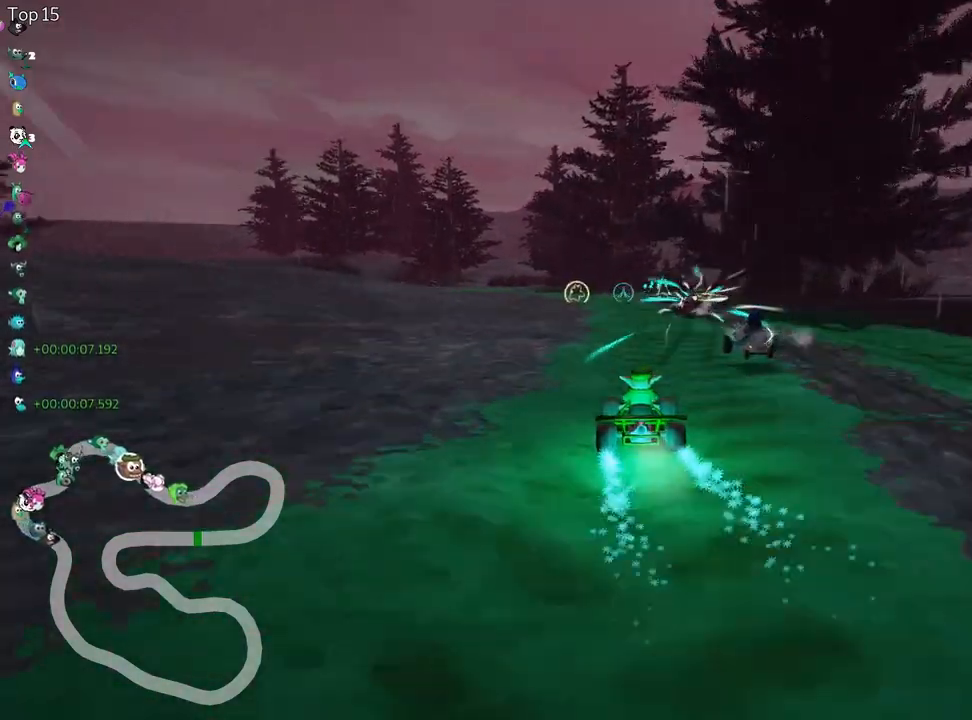
{"keys": ["up"], "events": [[167, "left", "down"], [400, "left", "up"]]}
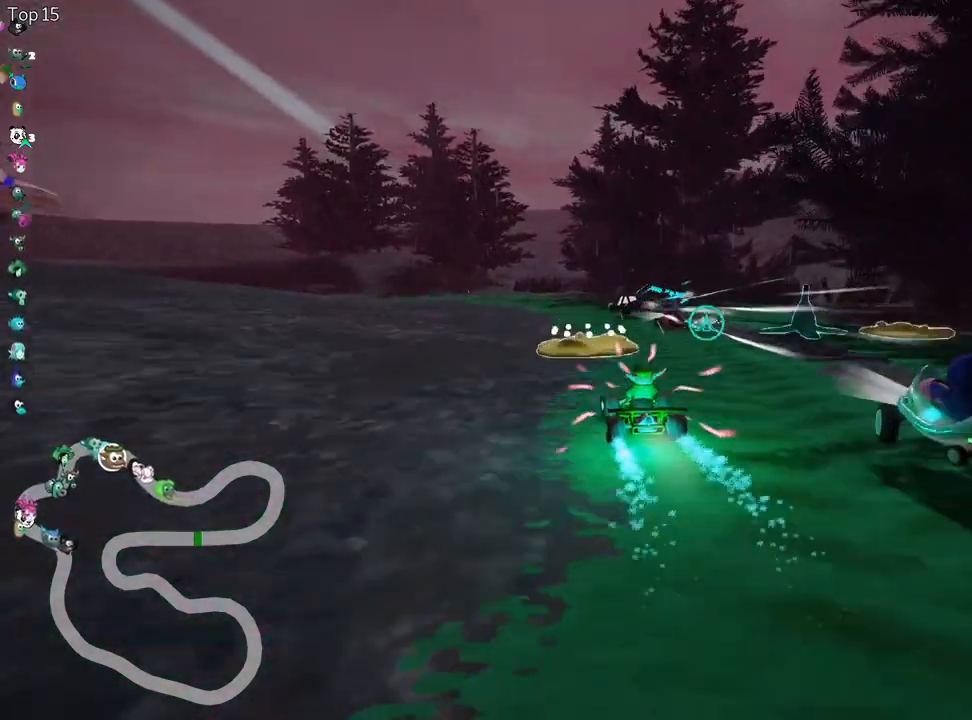
{"keys": ["up"], "events": [[317, "left", "down"], [417, "left", "up"]]}
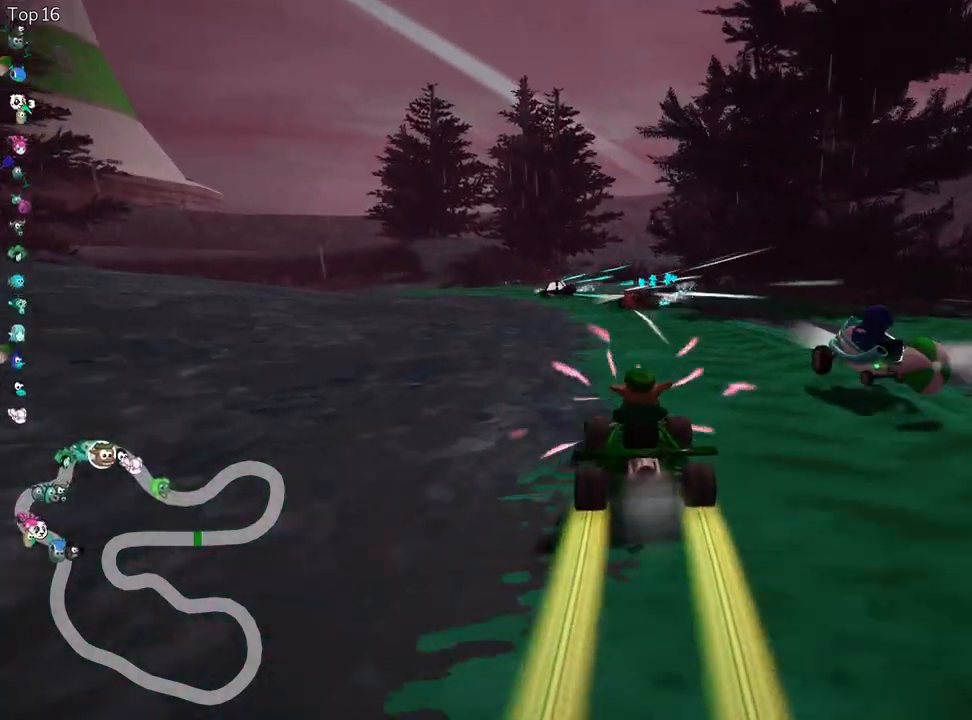
{"keys": ["up"], "events": [[133, "right", "down"], [383, "right", "up"]]}
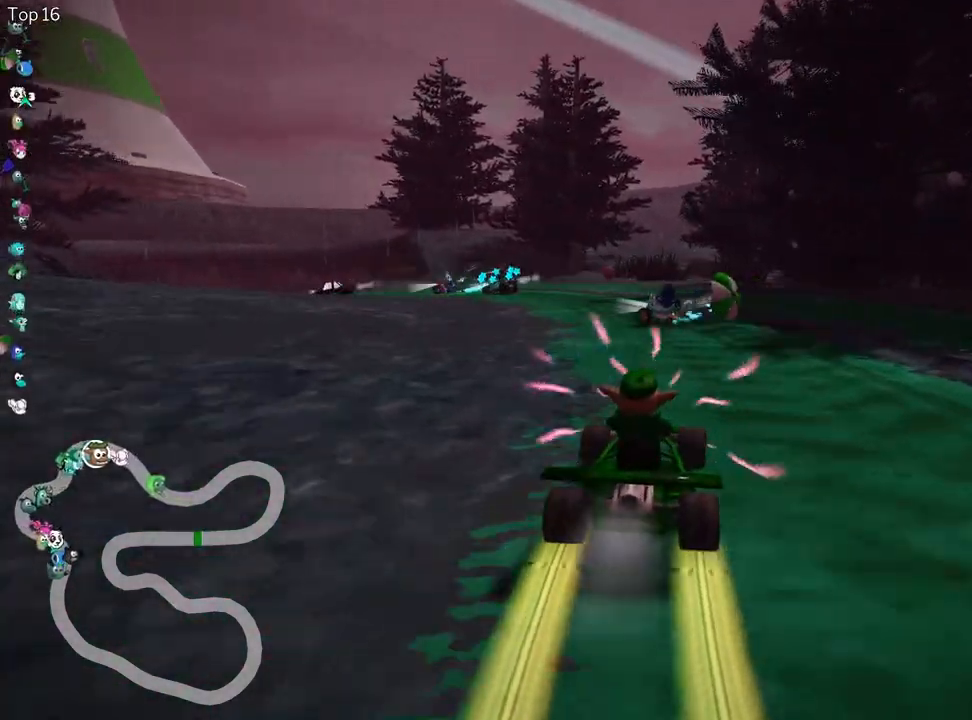
{"keys": ["right", "skid", "up"], "events": [[50, "left", "down"], [50, "skid", "down"], [383, "left", "up"], [450, "right", "down"]]}
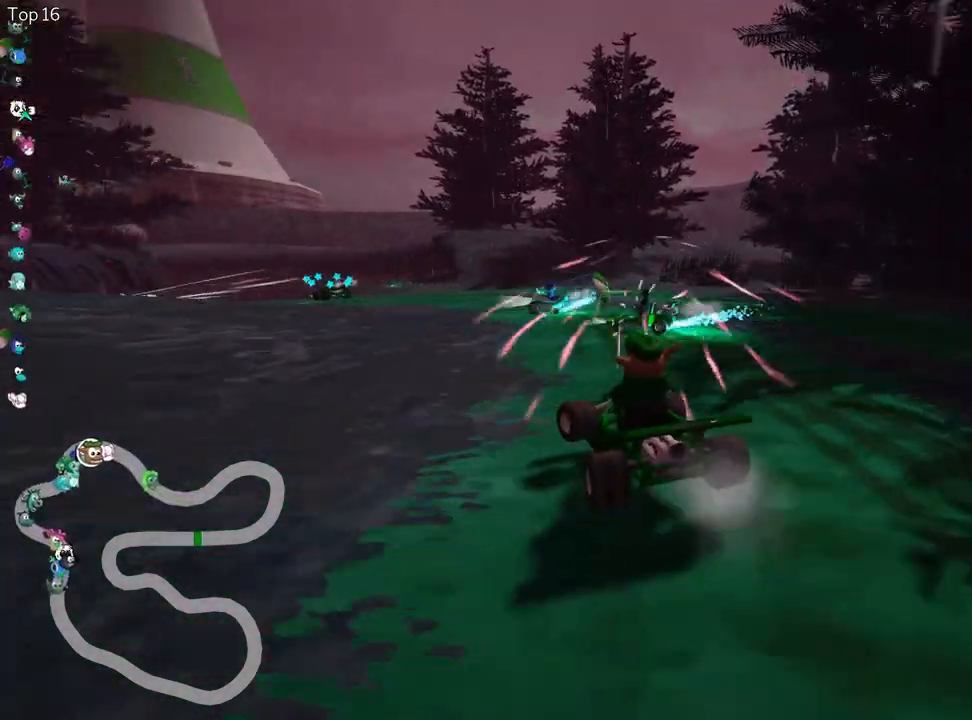
{"keys": ["left", "skid", "up"], "events": [[83, "left", "down"], [117, "right", "up"]]}
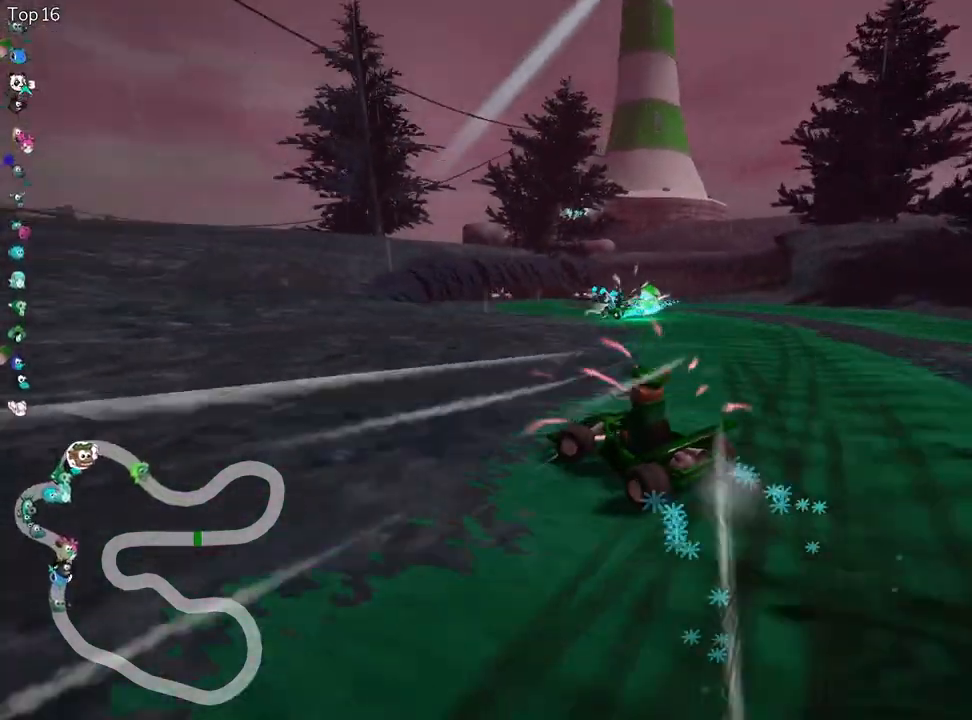
{"keys": ["right", "skid", "up"], "events": [[50, "right", "down"], [83, "left", "up"], [317, "right", "up"], [417, "right", "down"]]}
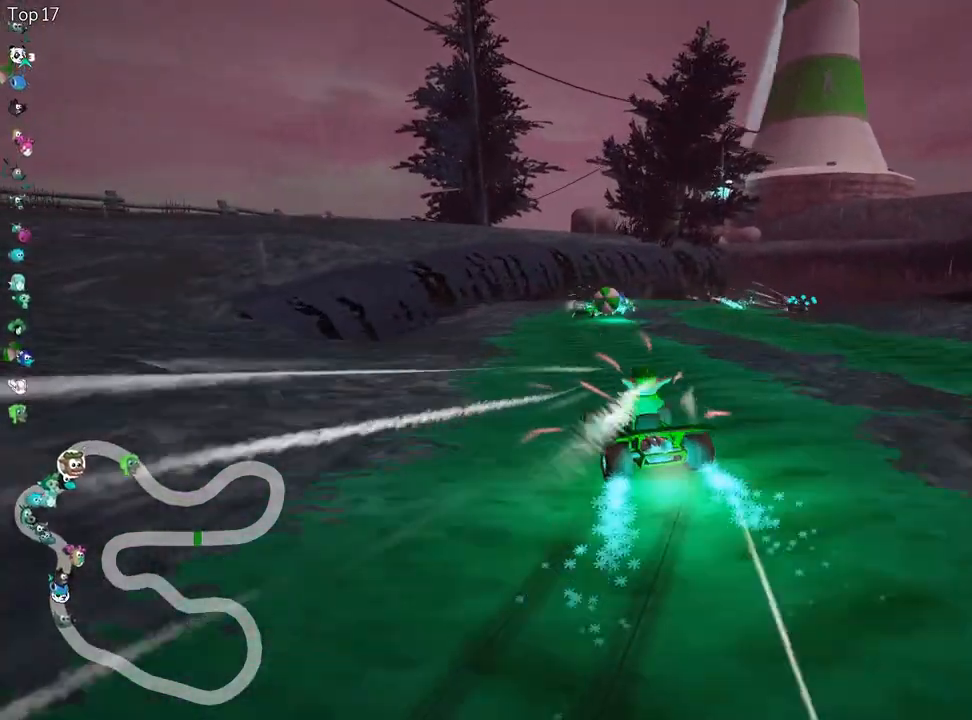
{"keys": ["right", "up"], "events": [[267, "skid", "up"]]}
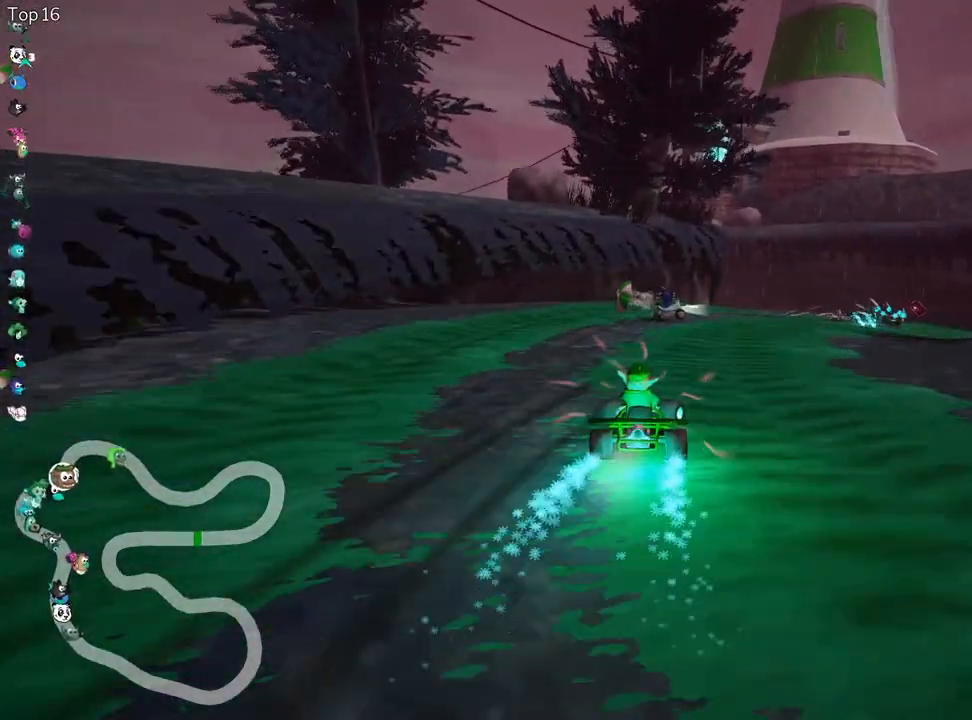
{"keys": ["up"], "events": [[417, "right", "up"]]}